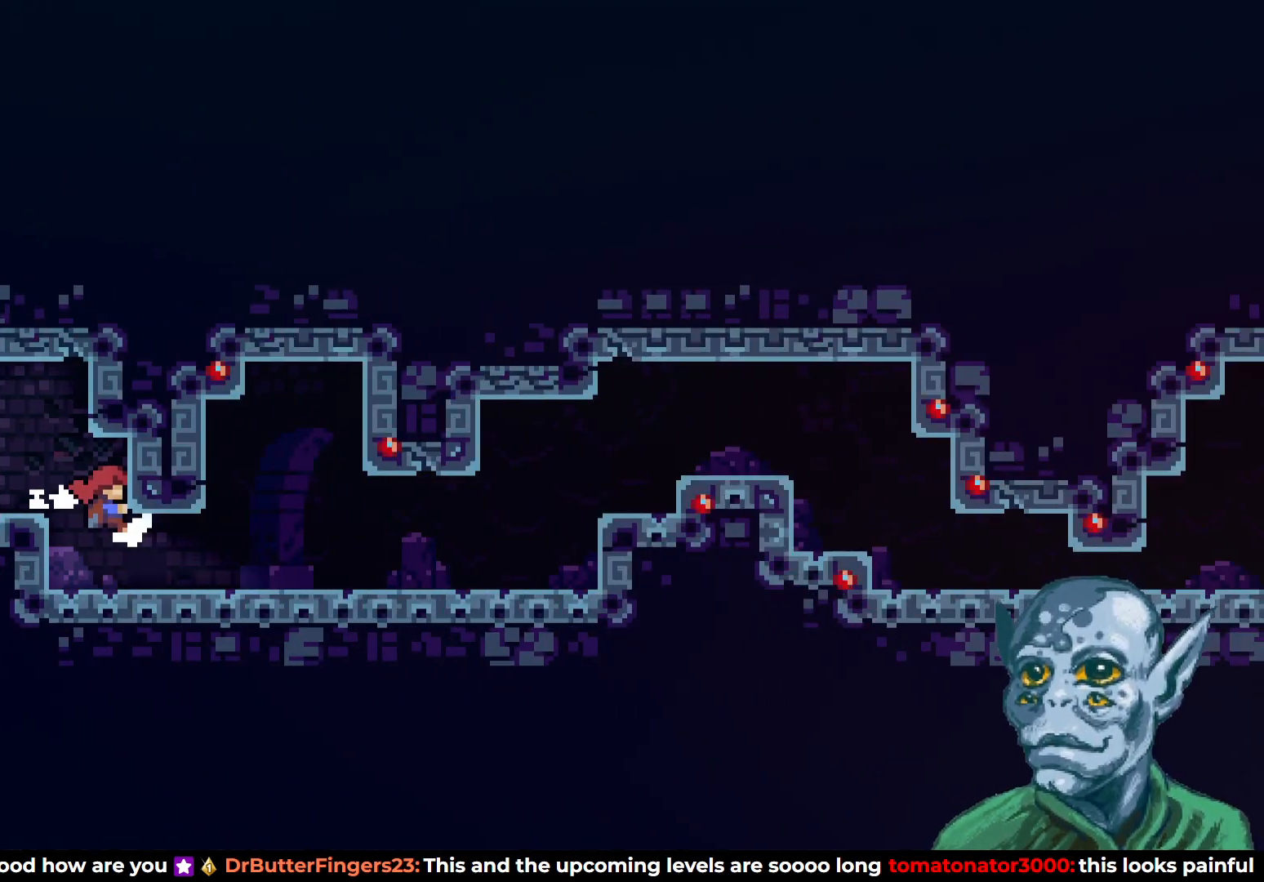
Gameplay with a controller (PlayStation layout); each line is a JSON object with the inputs held at the frame after it. "events" lists button and stick changes between this image and that frame as [ms after this image, input, new state], when the widget could be followed in between.
{"buttons": ["CROSS", "DPAD_RIGHT"], "left_stick": "center", "right_stick": "center", "events": [[67, "SQUARE", "down"], [183, "SQUARE", "up"], [250, "SQUARE", "down"], [367, "SQUARE", "up"], [500, "CROSS", "down"]]}
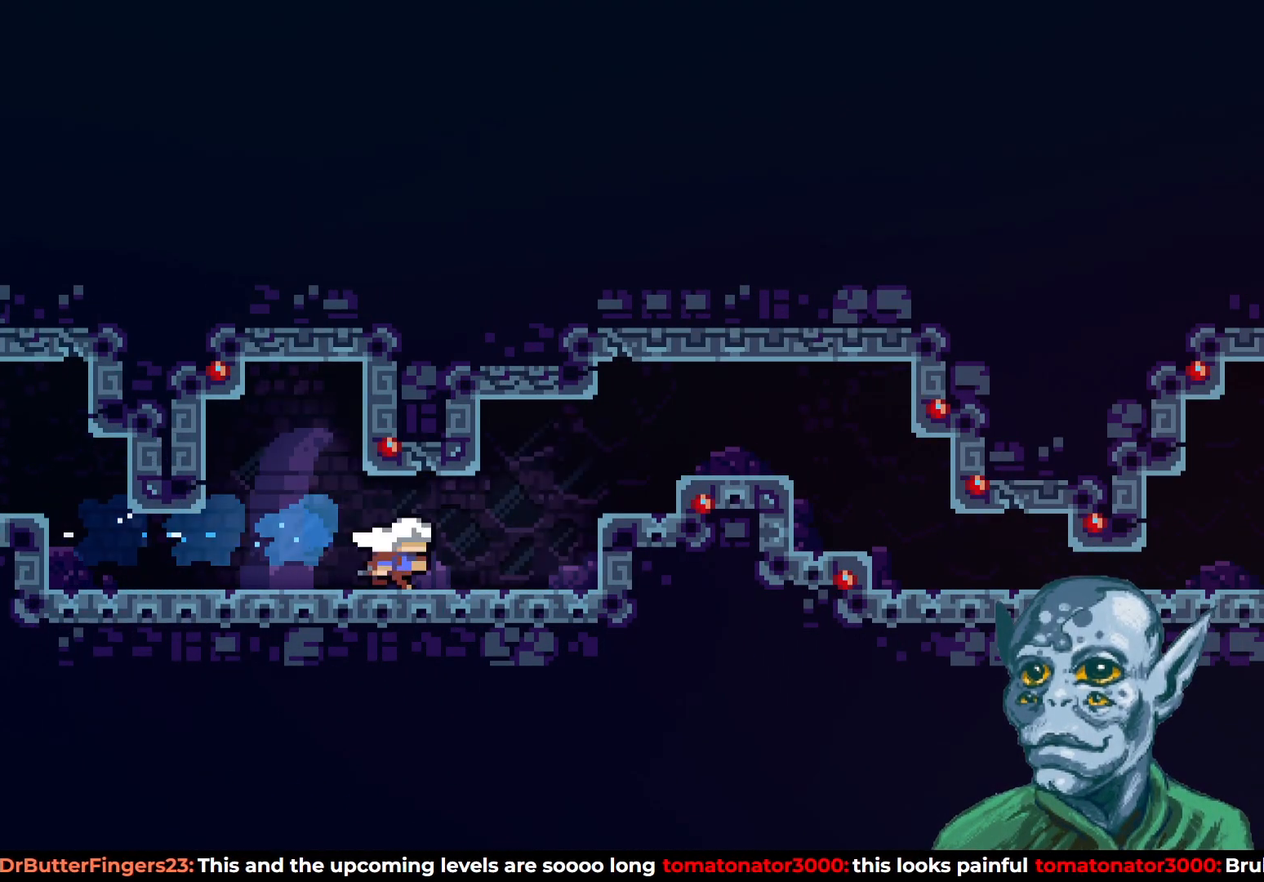
{"buttons": ["DPAD_RIGHT"], "left_stick": "center", "right_stick": "center", "events": [[500, "CROSS", "up"]]}
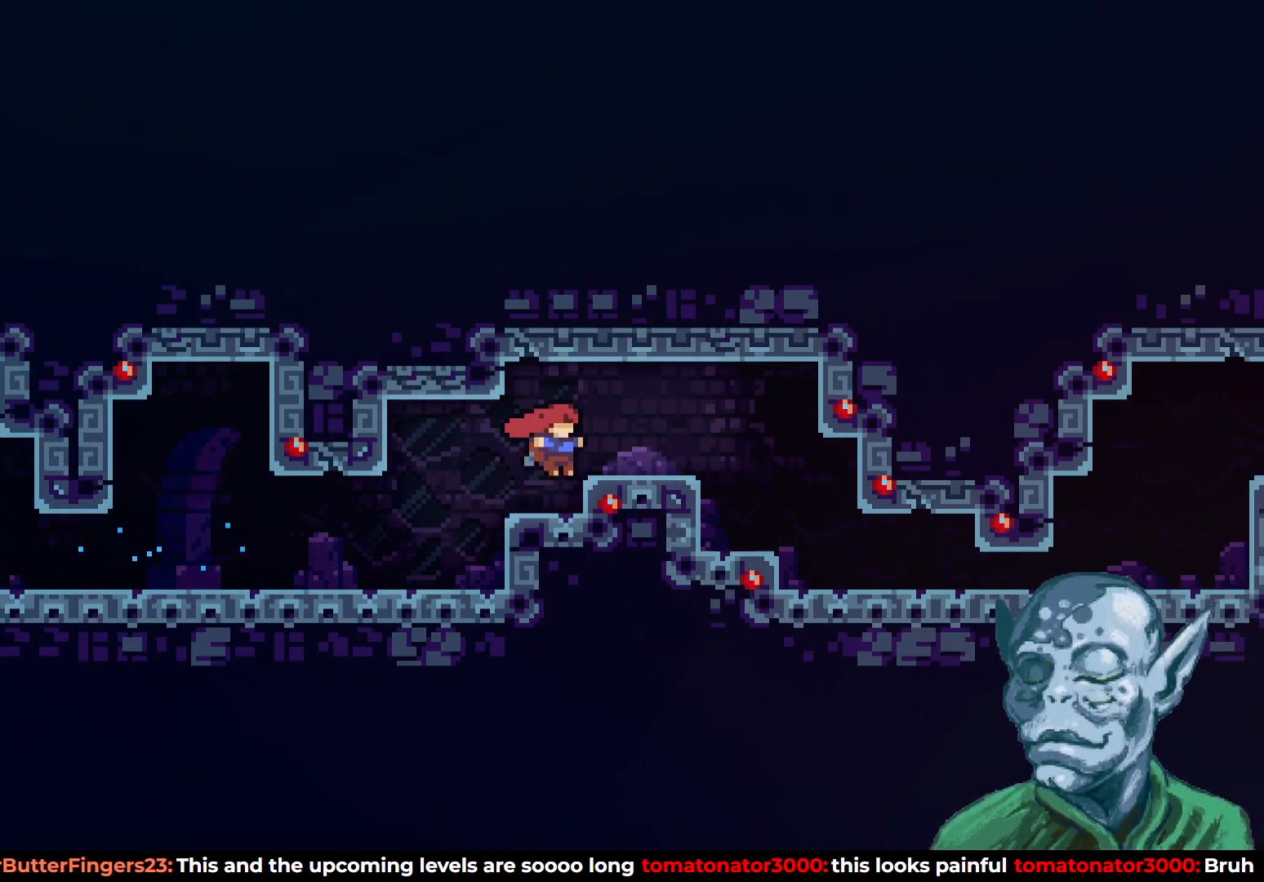
{"buttons": ["DPAD_RIGHT"], "left_stick": "center", "right_stick": "center", "events": [[117, "CROSS", "down"], [233, "CROSS", "up"]]}
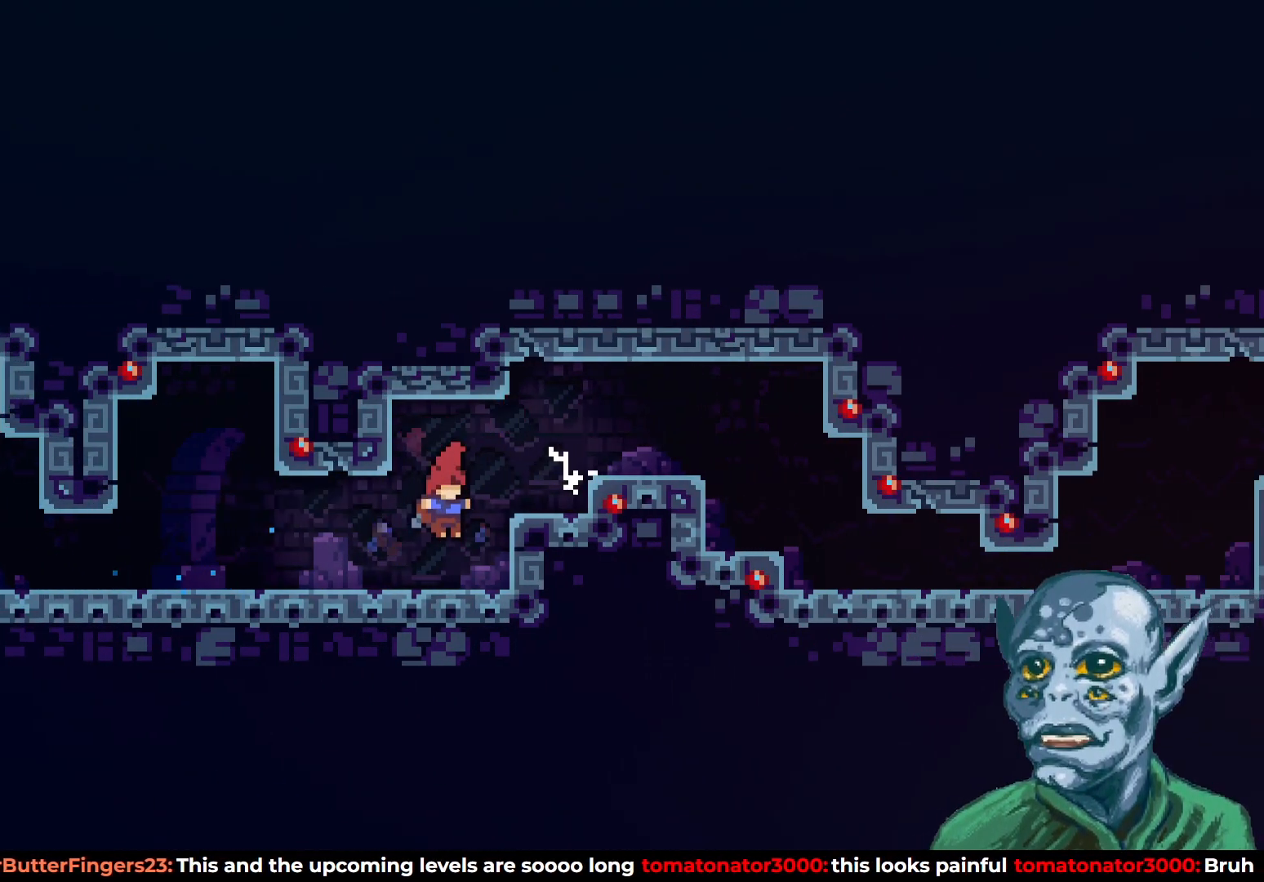
{"buttons": ["CROSS", "DPAD_RIGHT"], "left_stick": "center", "right_stick": "center", "events": [[233, "CROSS", "down"]]}
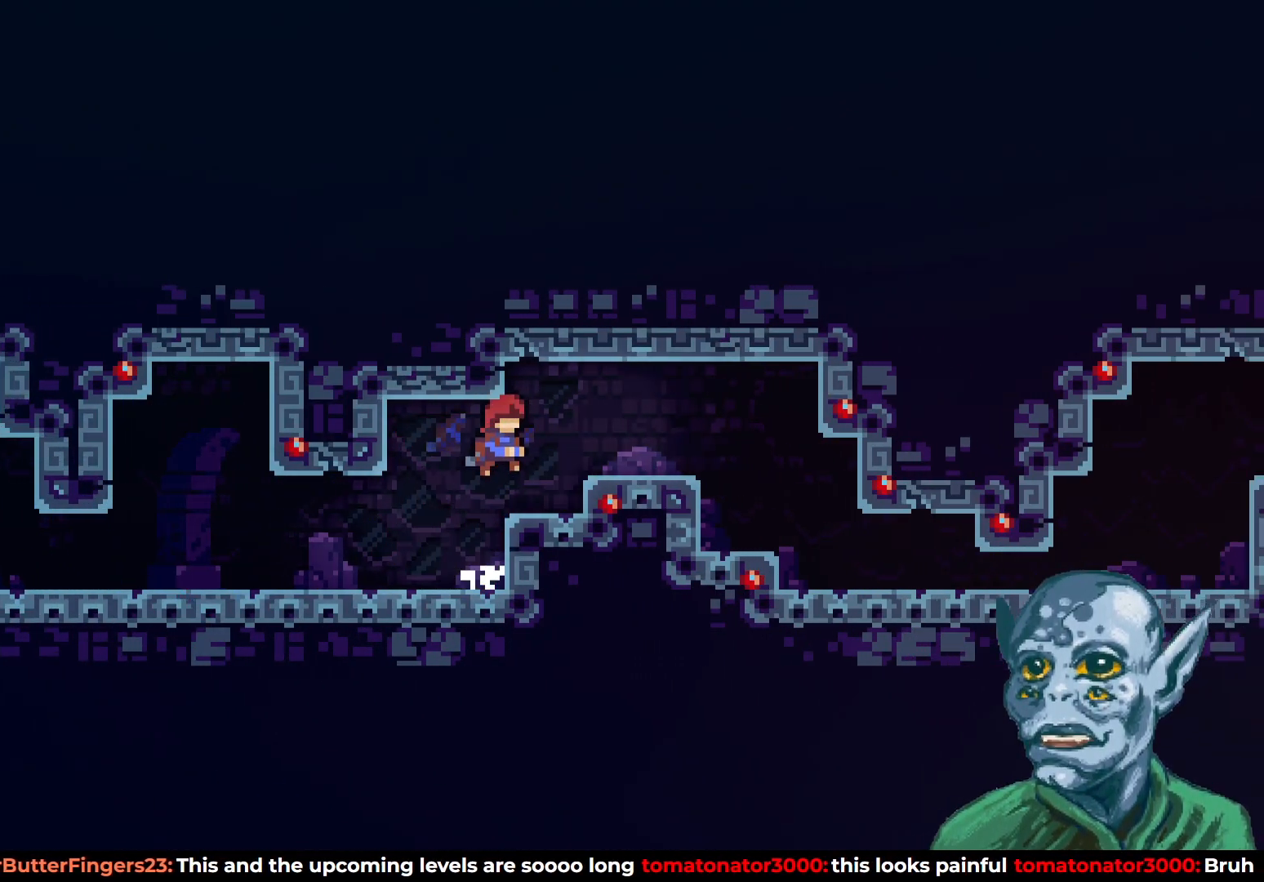
{"buttons": ["DPAD_RIGHT"], "left_stick": "center", "right_stick": "center", "events": [[317, "CROSS", "up"]]}
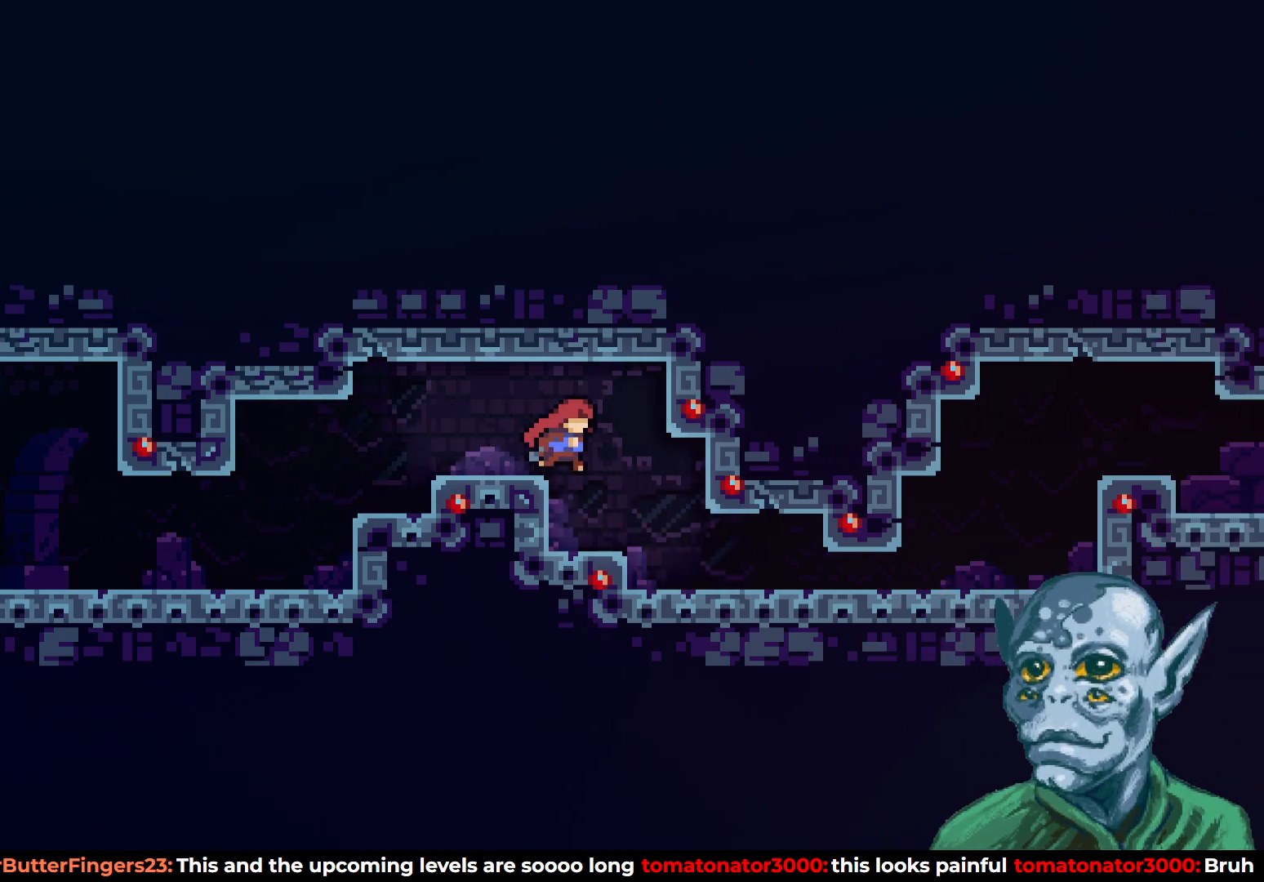
{"buttons": ["DPAD_RIGHT"], "left_stick": "center", "right_stick": "center", "events": []}
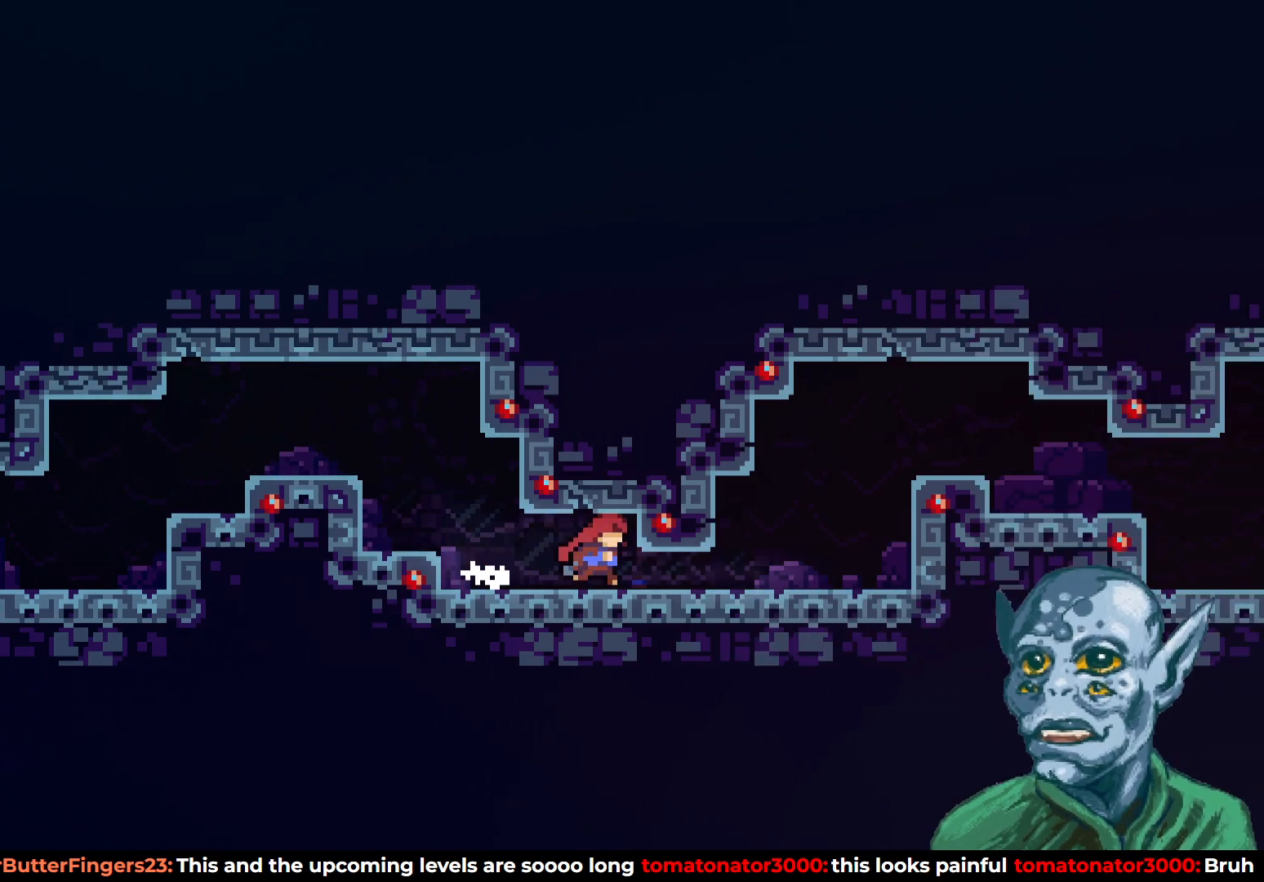
{"buttons": ["CROSS", "DPAD_RIGHT"], "left_stick": "center", "right_stick": "center", "events": [[250, "CROSS", "down"]]}
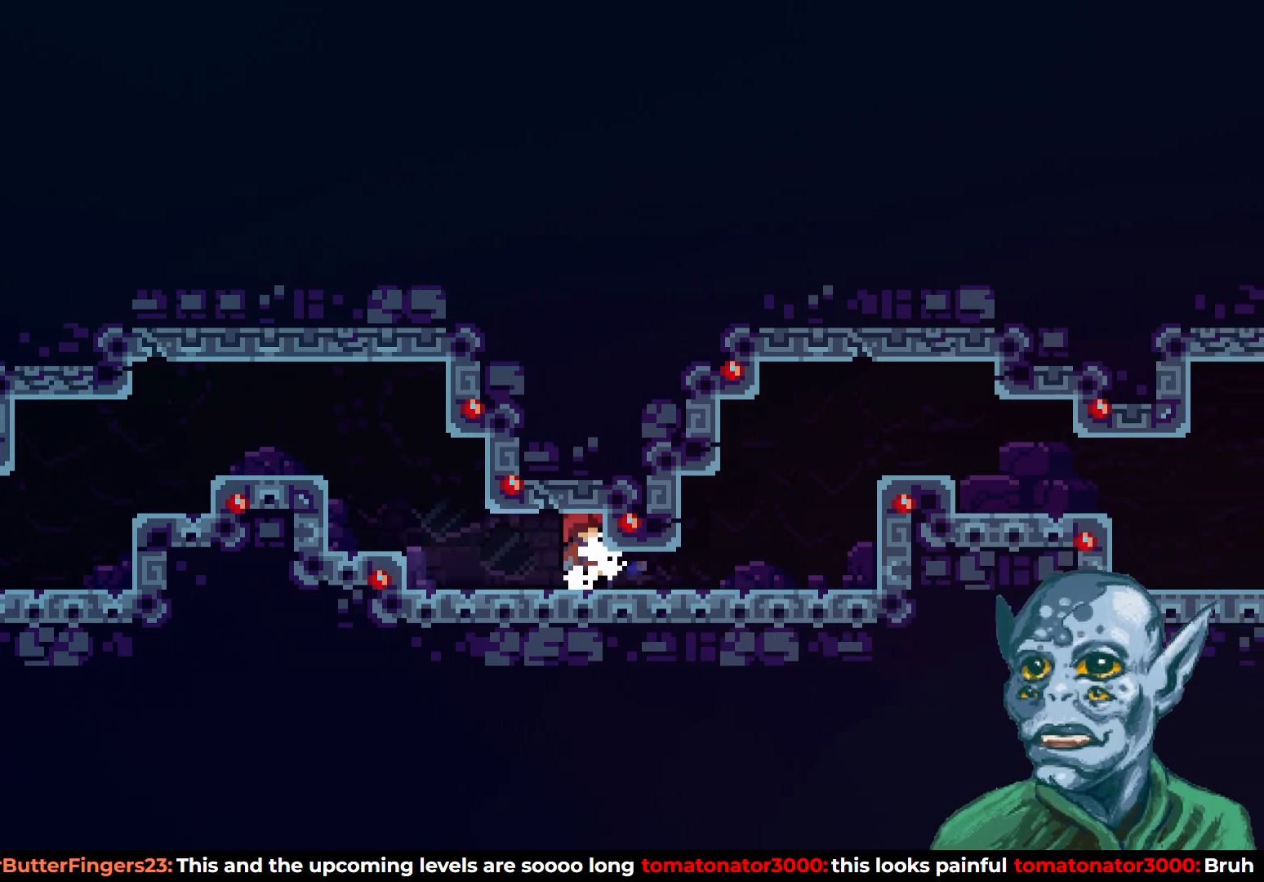
{"buttons": ["DPAD_RIGHT"], "left_stick": "center", "right_stick": "center", "events": [[333, "CROSS", "up"]]}
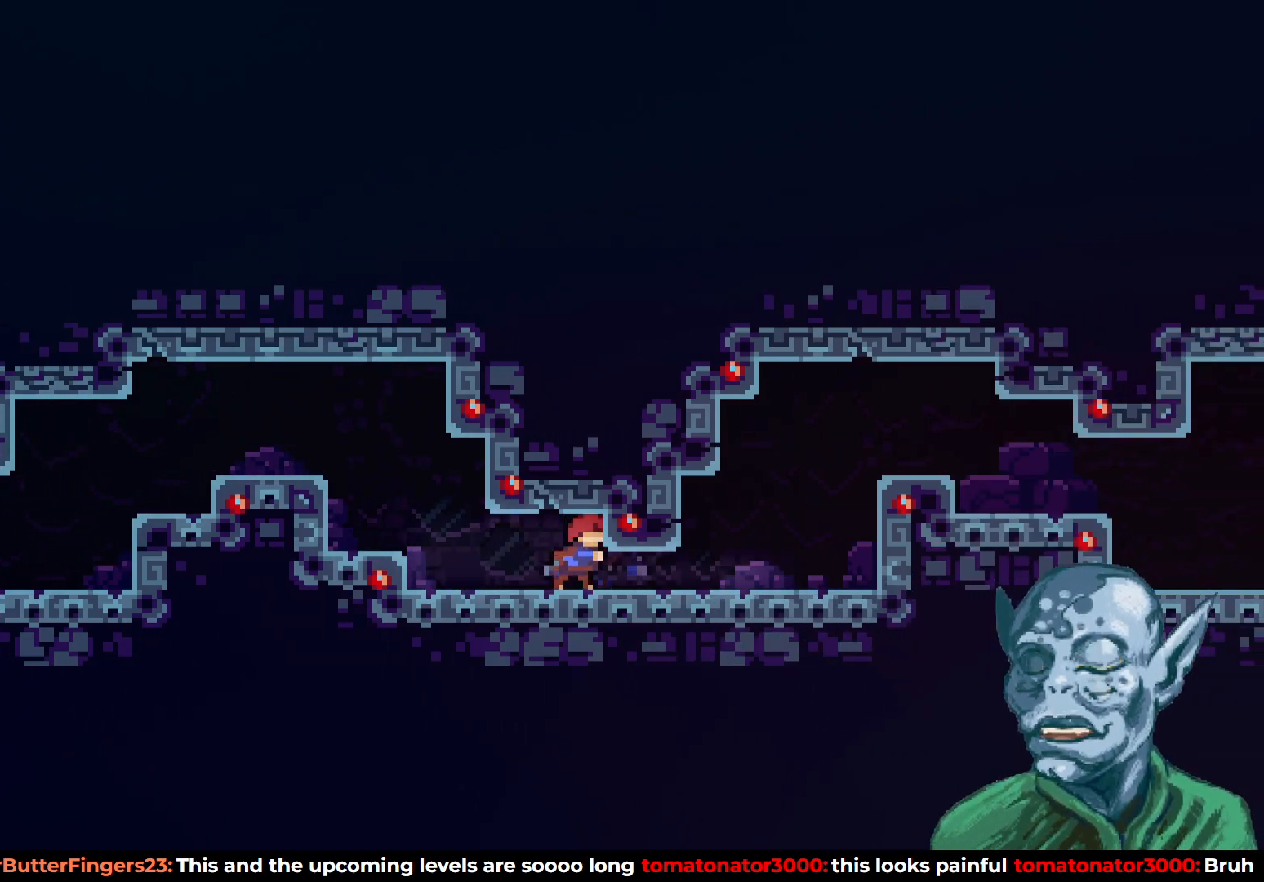
{"buttons": ["DPAD_RIGHT"], "left_stick": "center", "right_stick": "center", "events": [[83, "CROSS", "down"], [217, "CROSS", "up"], [317, "SQUARE", "down"], [450, "SQUARE", "up"]]}
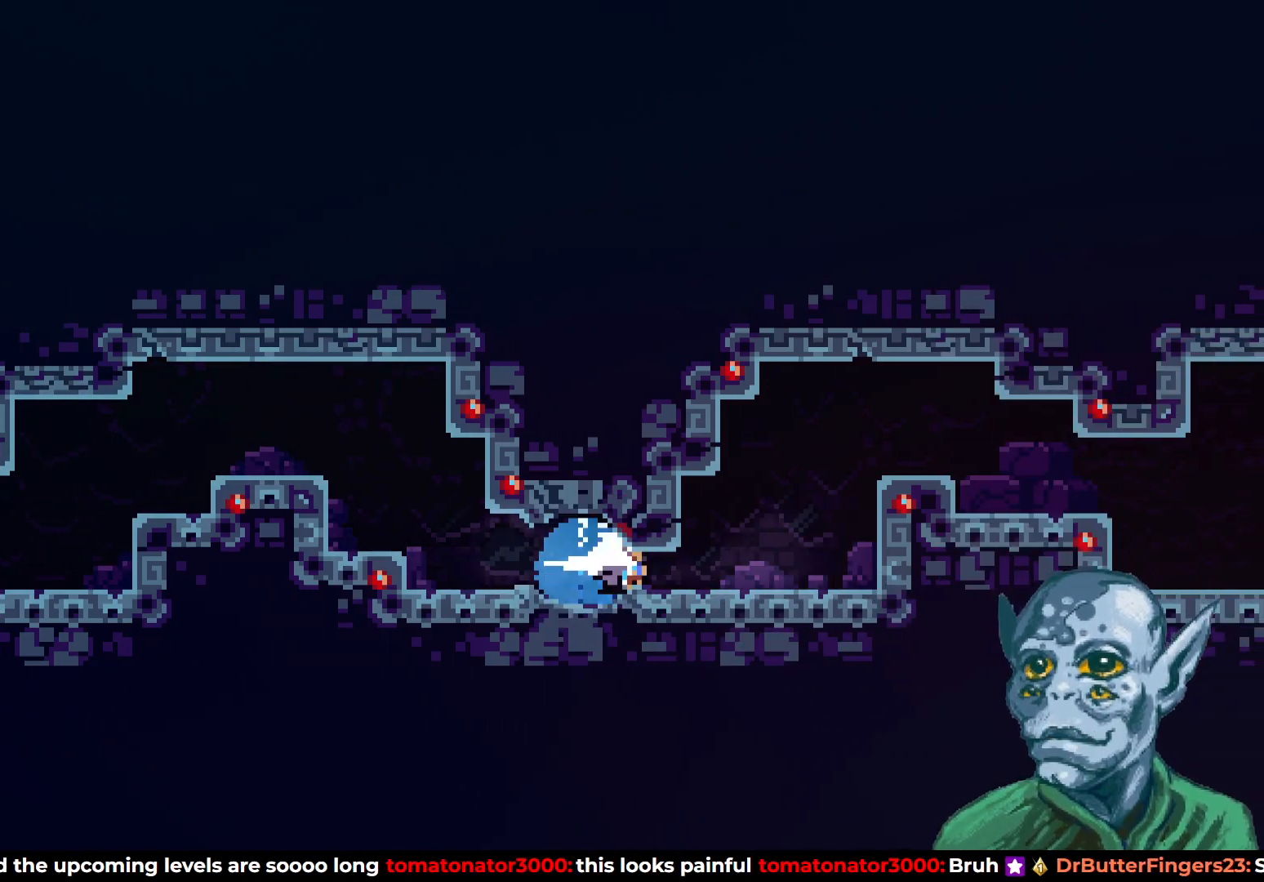
{"buttons": ["CROSS", "DPAD_RIGHT"], "left_stick": "center", "right_stick": "center", "events": [[250, "CROSS", "down"]]}
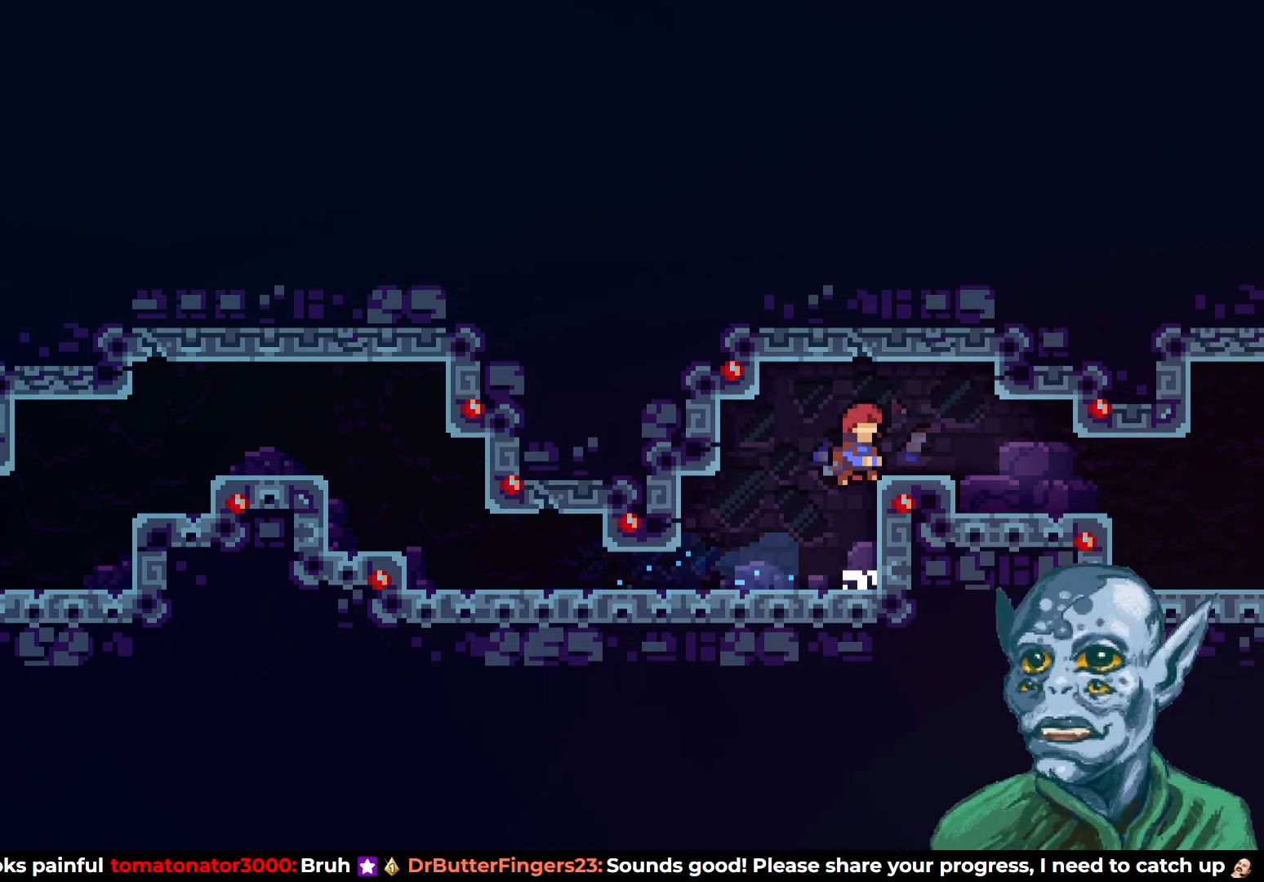
{"buttons": ["DPAD_RIGHT"], "left_stick": "center", "right_stick": "center", "events": [[283, "CROSS", "up"]]}
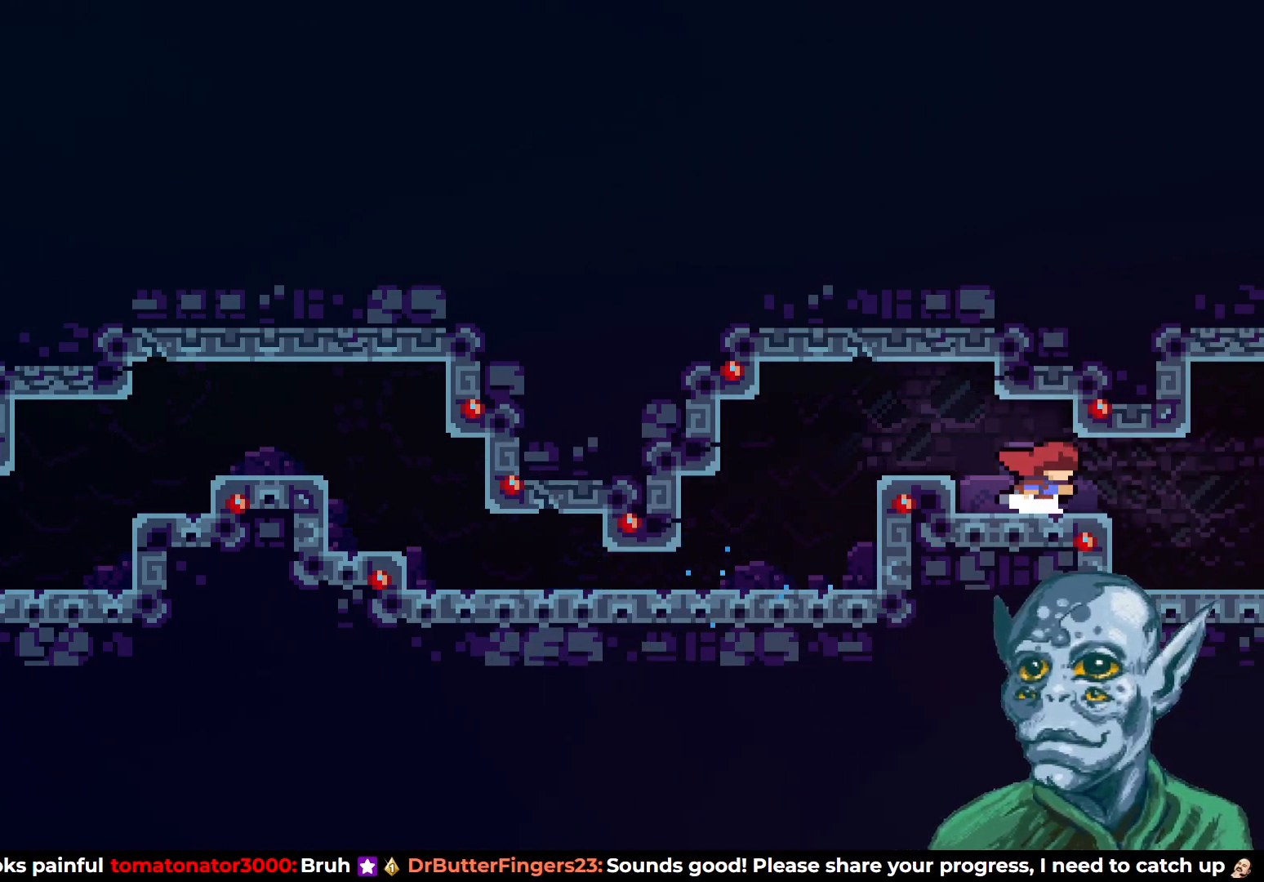
{"buttons": ["SQUARE", "DPAD_RIGHT"], "left_stick": "center", "right_stick": "center", "events": [[383, "SQUARE", "down"]]}
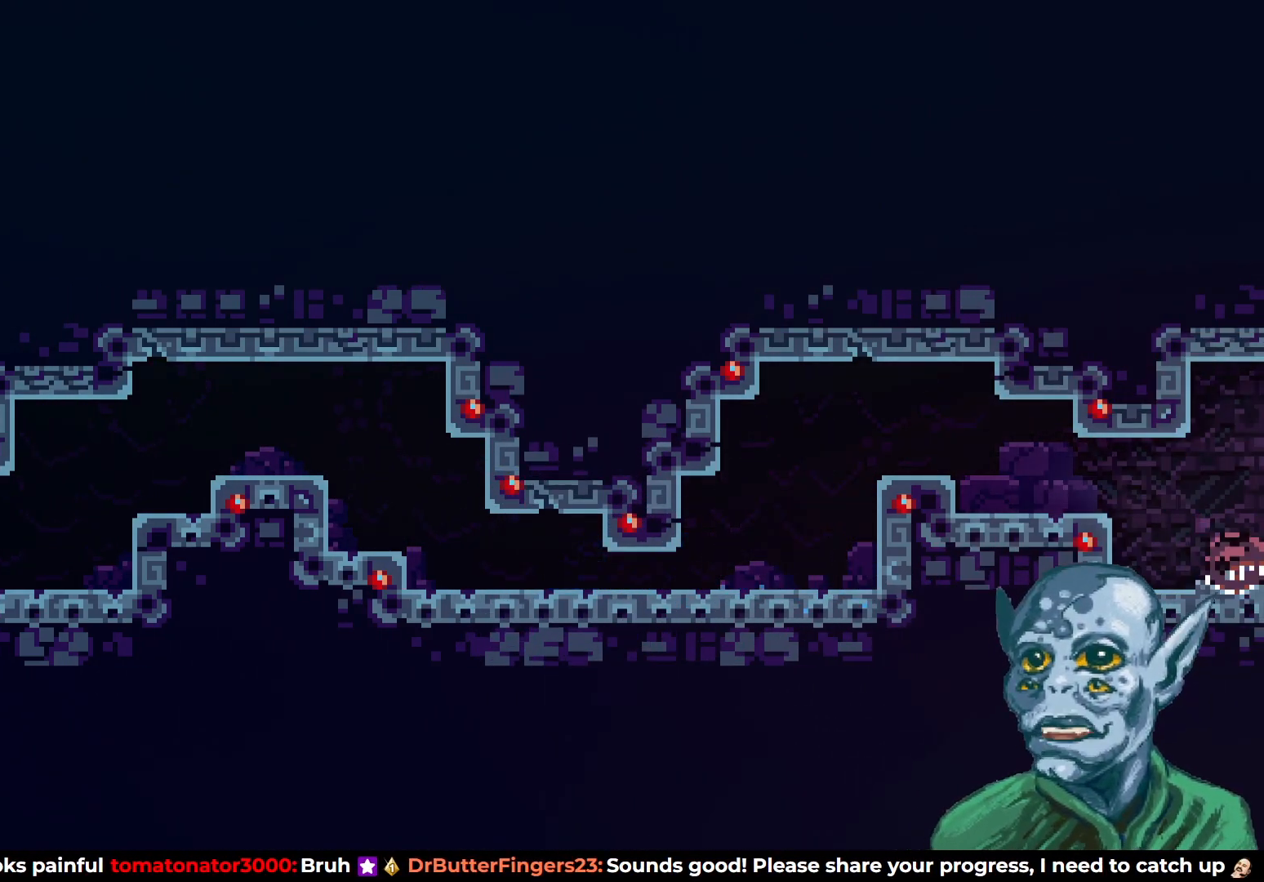
{"buttons": ["CROSS", "DPAD_RIGHT"], "left_stick": "center", "right_stick": "center", "events": [[33, "SQUARE", "up"], [500, "CROSS", "down"]]}
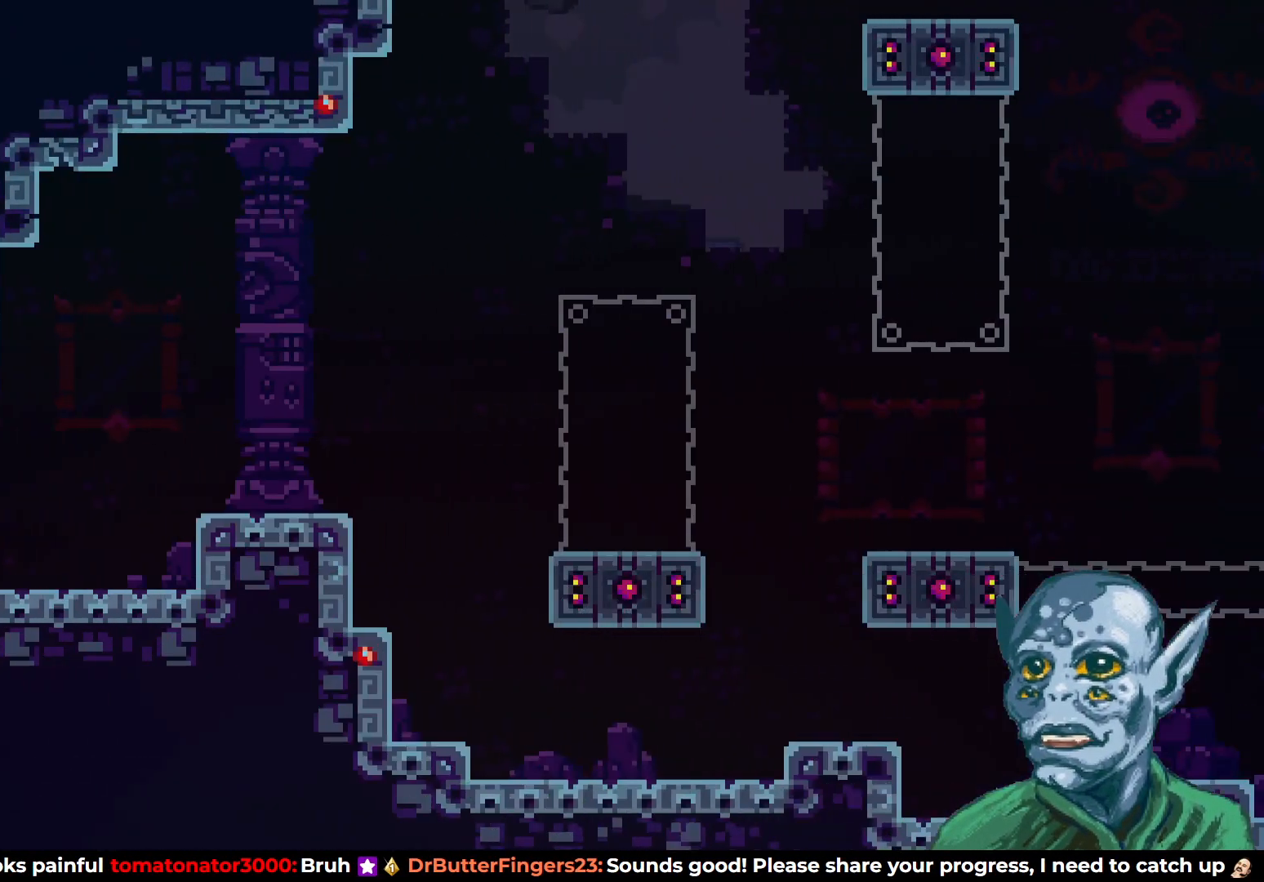
{"buttons": ["CROSS", "DPAD_UP", "DPAD_RIGHT"], "left_stick": "center", "right_stick": "center", "events": [[400, "DPAD_UP", "down"]]}
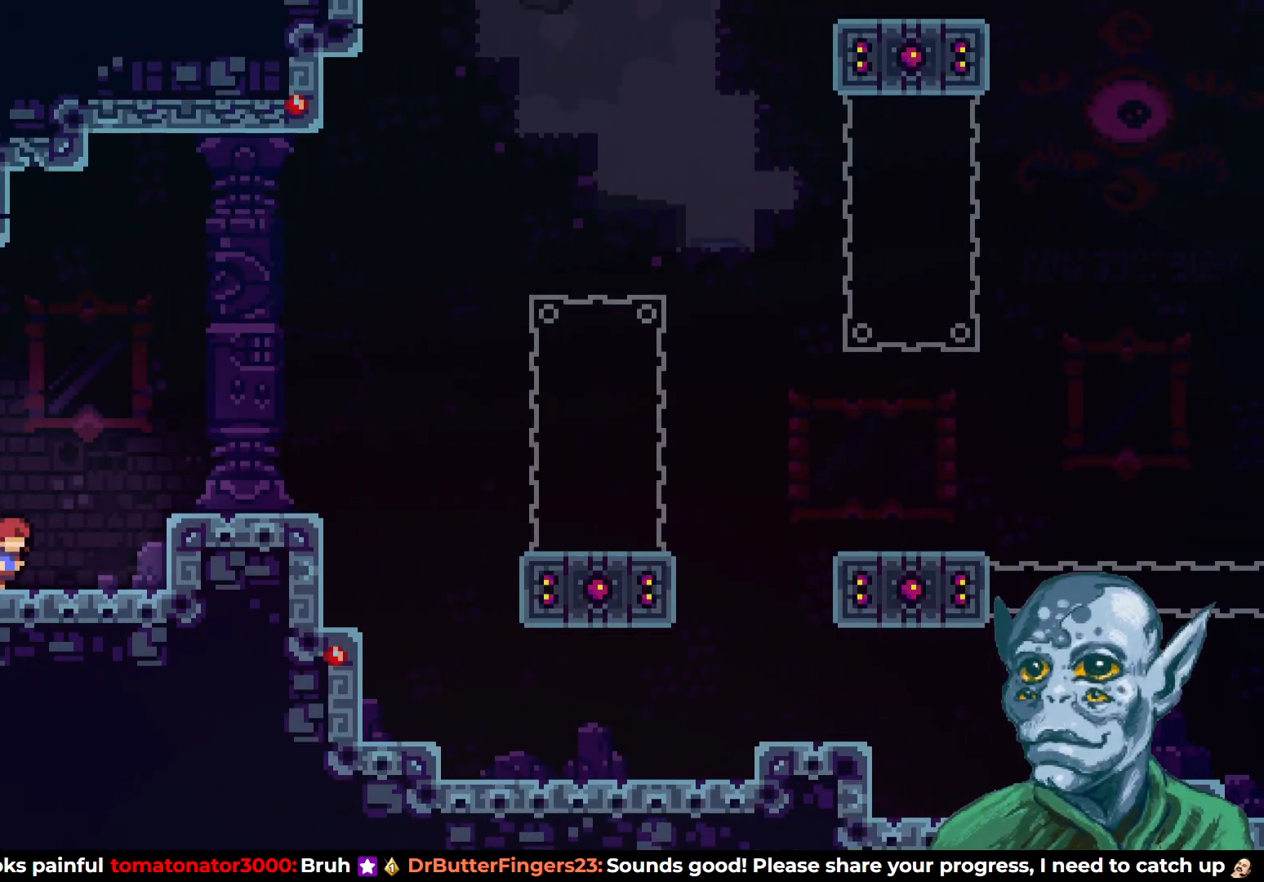
{"buttons": ["DPAD_RIGHT"], "left_stick": "center", "right_stick": "center", "events": [[100, "CROSS", "up"], [133, "DPAD_UP", "up"], [183, "CROSS", "down"], [400, "CROSS", "up"]]}
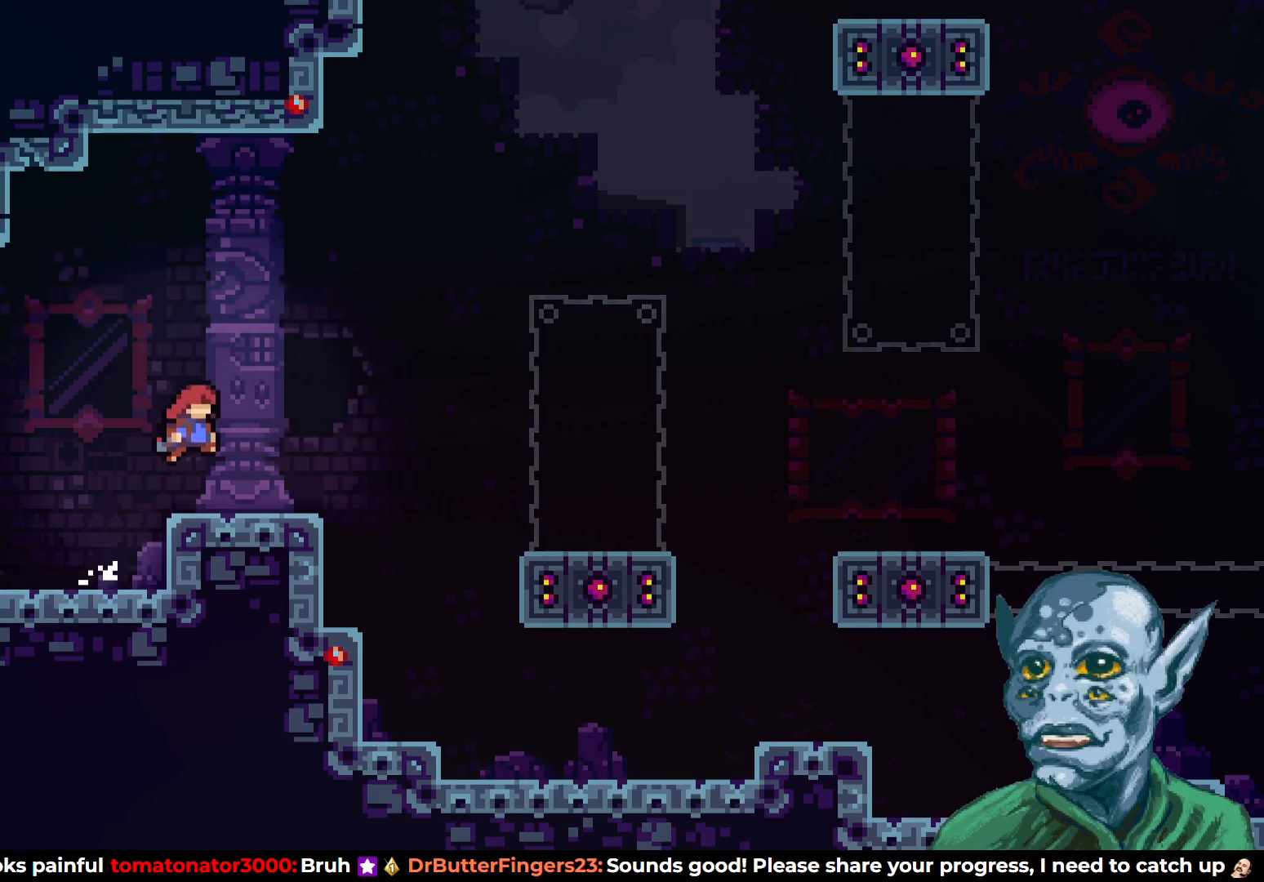
{"buttons": ["DPAD_RIGHT"], "left_stick": "center", "right_stick": "center", "events": [[233, "CROSS", "down"], [450, "CROSS", "up"]]}
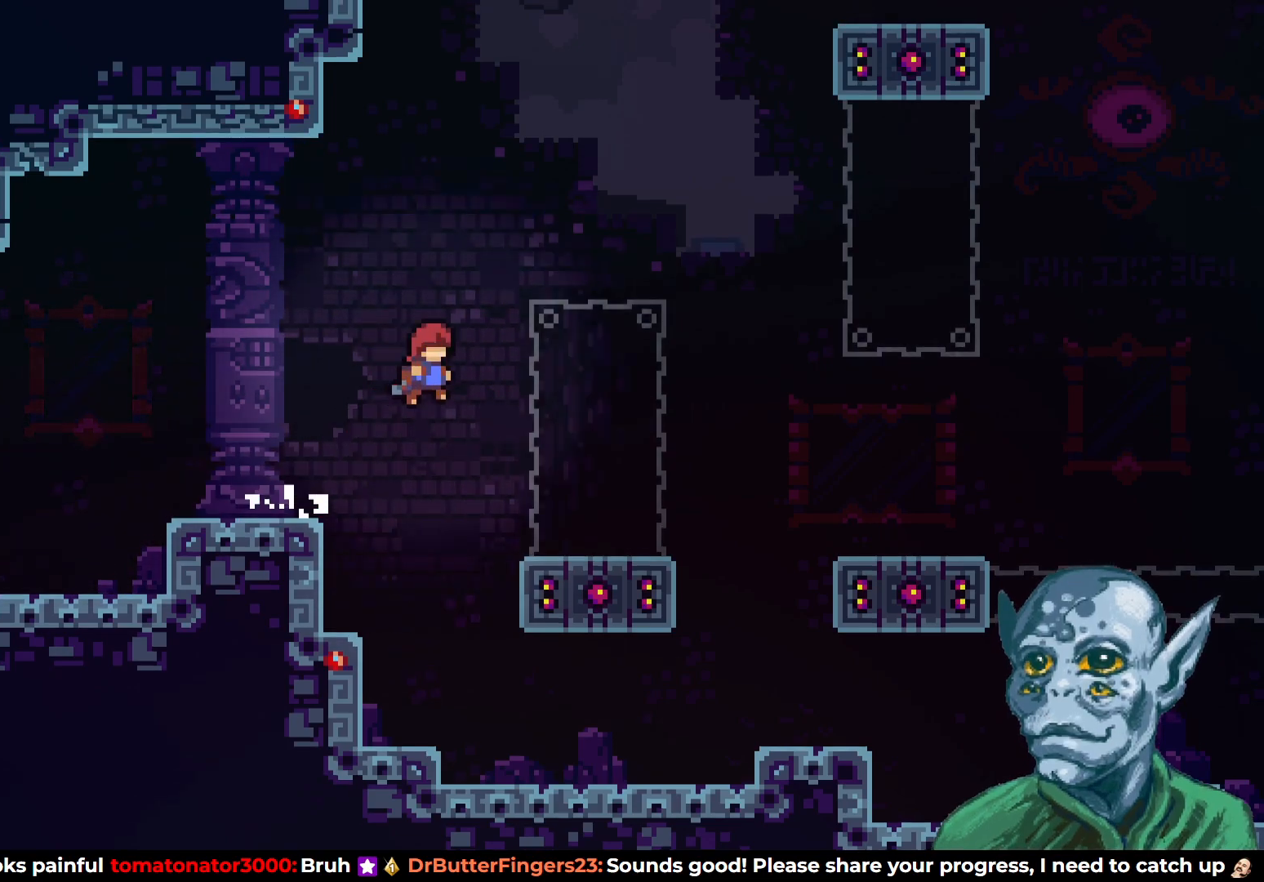
{"buttons": ["SQUARE", "DPAD_DOWN"], "left_stick": "center", "right_stick": "center", "events": [[167, "DPAD_RIGHT", "up"], [350, "DPAD_DOWN", "down"], [417, "SQUARE", "down"]]}
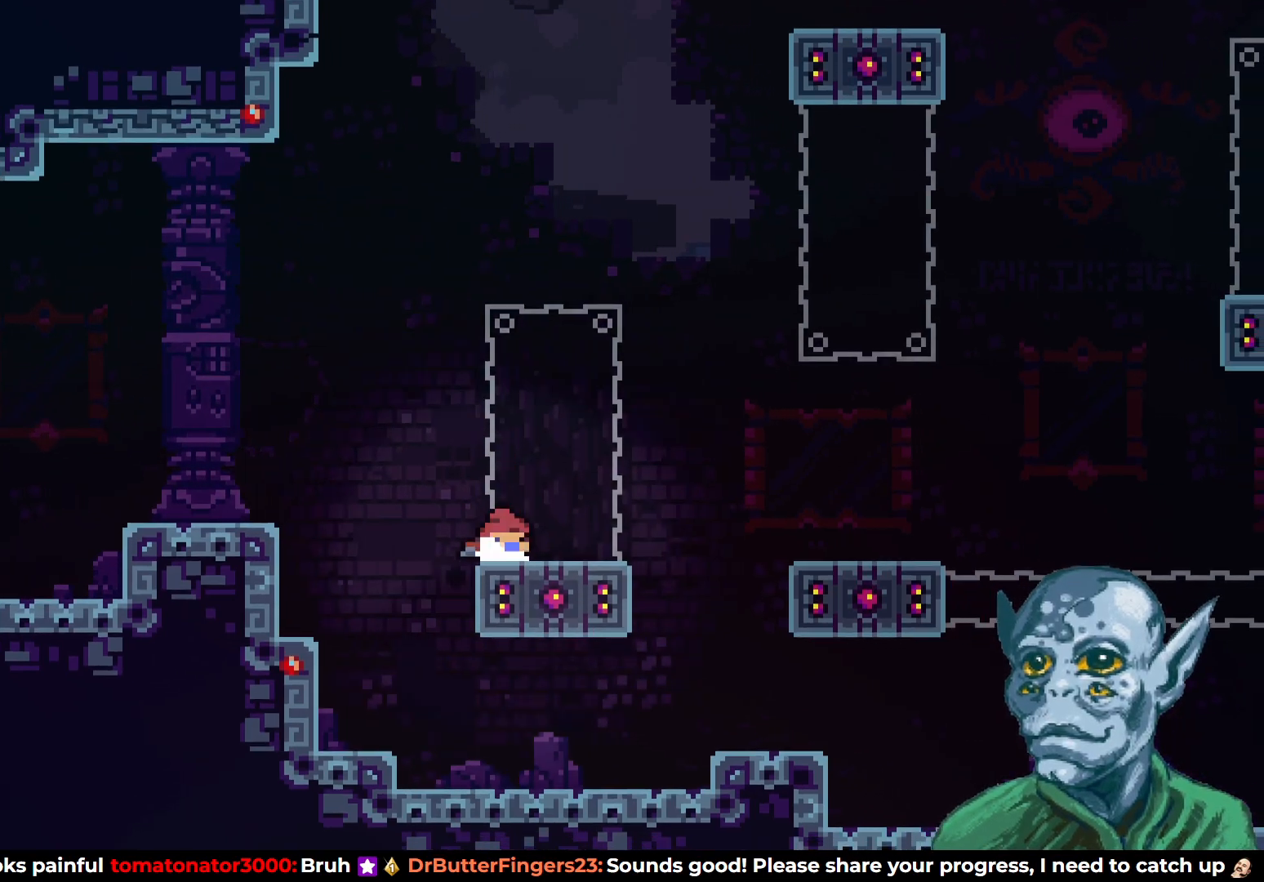
{"buttons": ["CROSS", "DPAD_UP", "DPAD_LEFT"], "left_stick": "center", "right_stick": "center", "events": [[17, "DPAD_LEFT", "down"], [33, "DPAD_DOWN", "up"], [50, "DPAD_LEFT", "up"], [50, "SQUARE", "up"], [67, "DPAD_UP", "down"], [117, "CROSS", "down"], [267, "DPAD_LEFT", "down"]]}
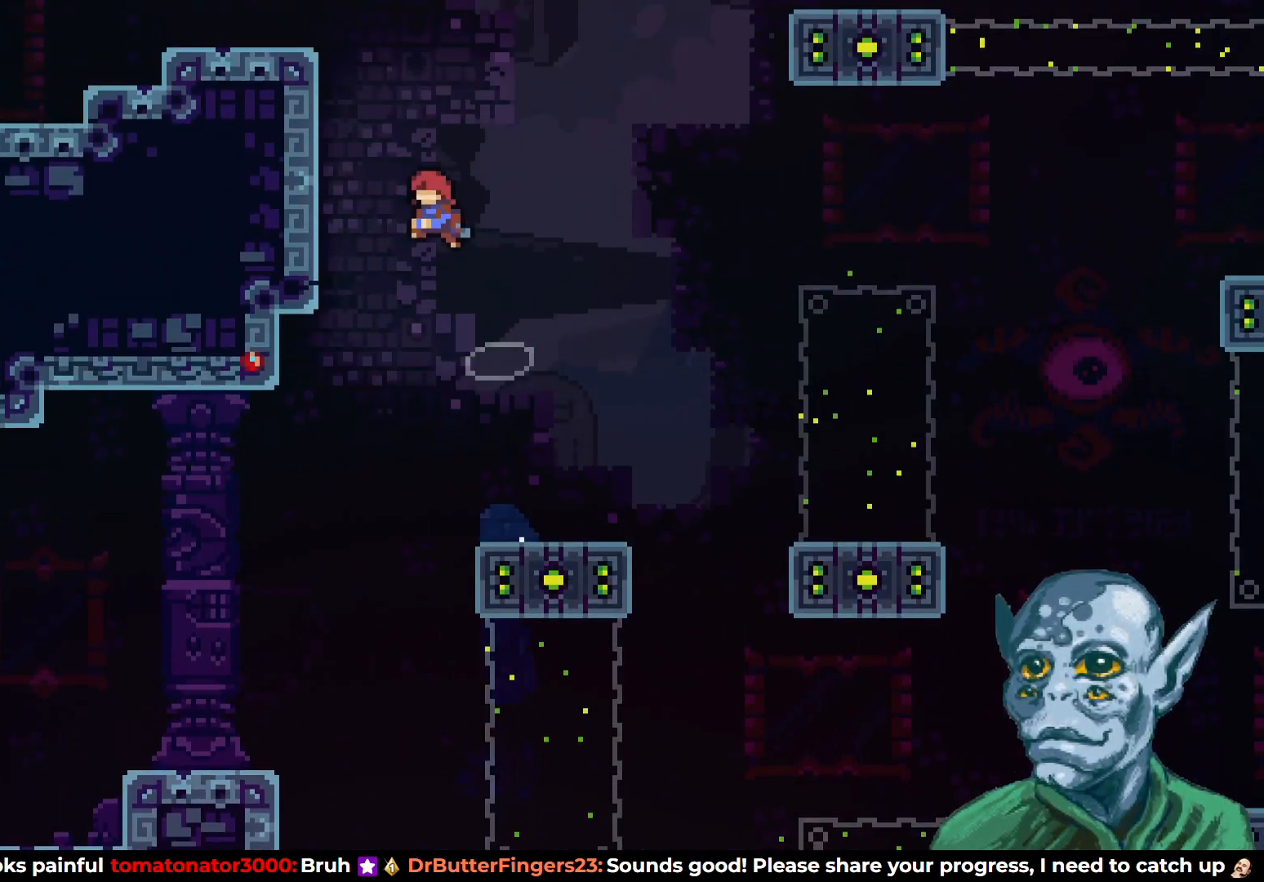
{"buttons": ["DPAD_UP", "DPAD_LEFT"], "left_stick": "center", "right_stick": "center", "events": [[17, "SQUARE", "down"], [50, "CROSS", "up"], [433, "SQUARE", "up"]]}
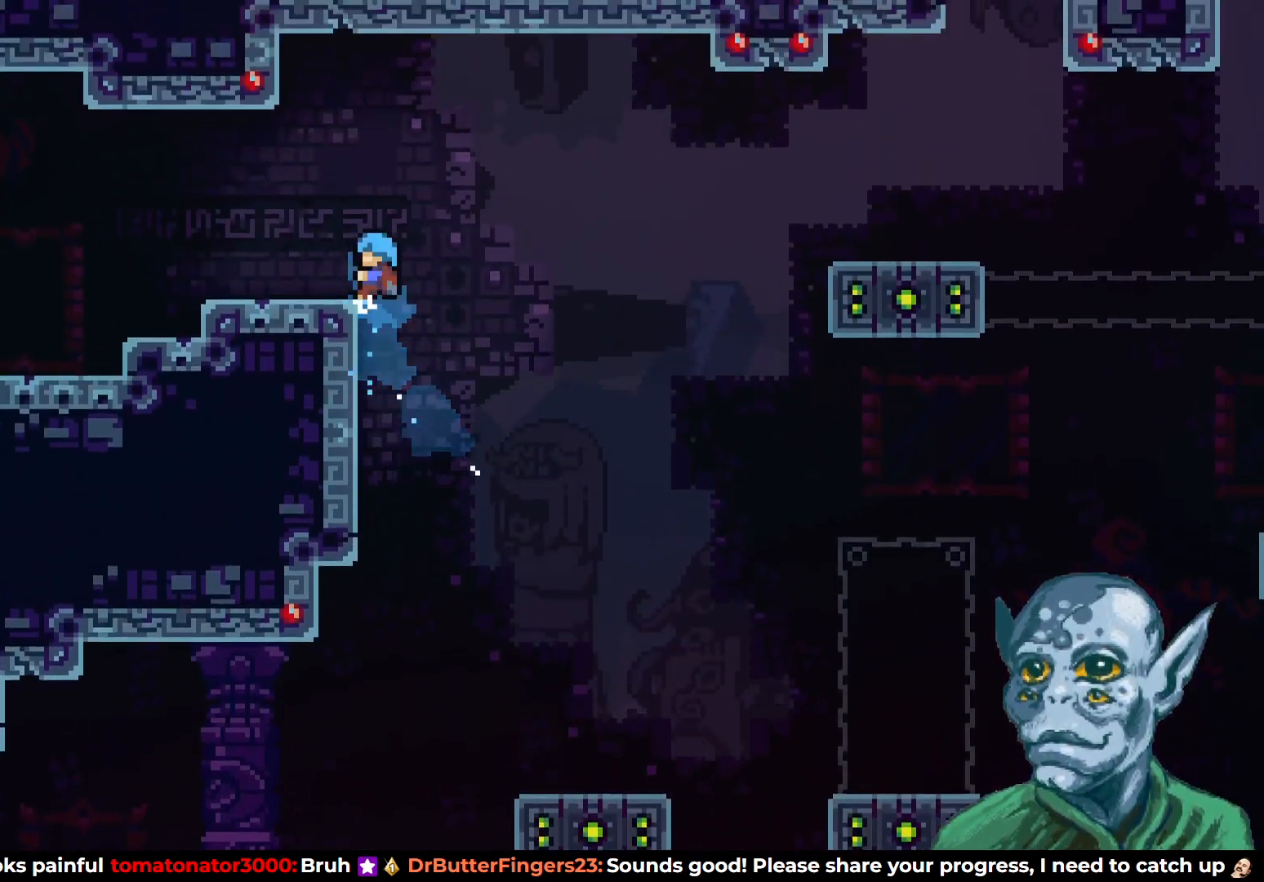
{"buttons": ["R2", "DPAD_UP", "DPAD_LEFT"], "left_stick": "center", "right_stick": "center", "events": [[67, "DPAD_UP", "up"], [250, "DPAD_UP", "down"], [350, "R2", "down"], [400, "DPAD_LEFT", "up"], [483, "DPAD_LEFT", "down"]]}
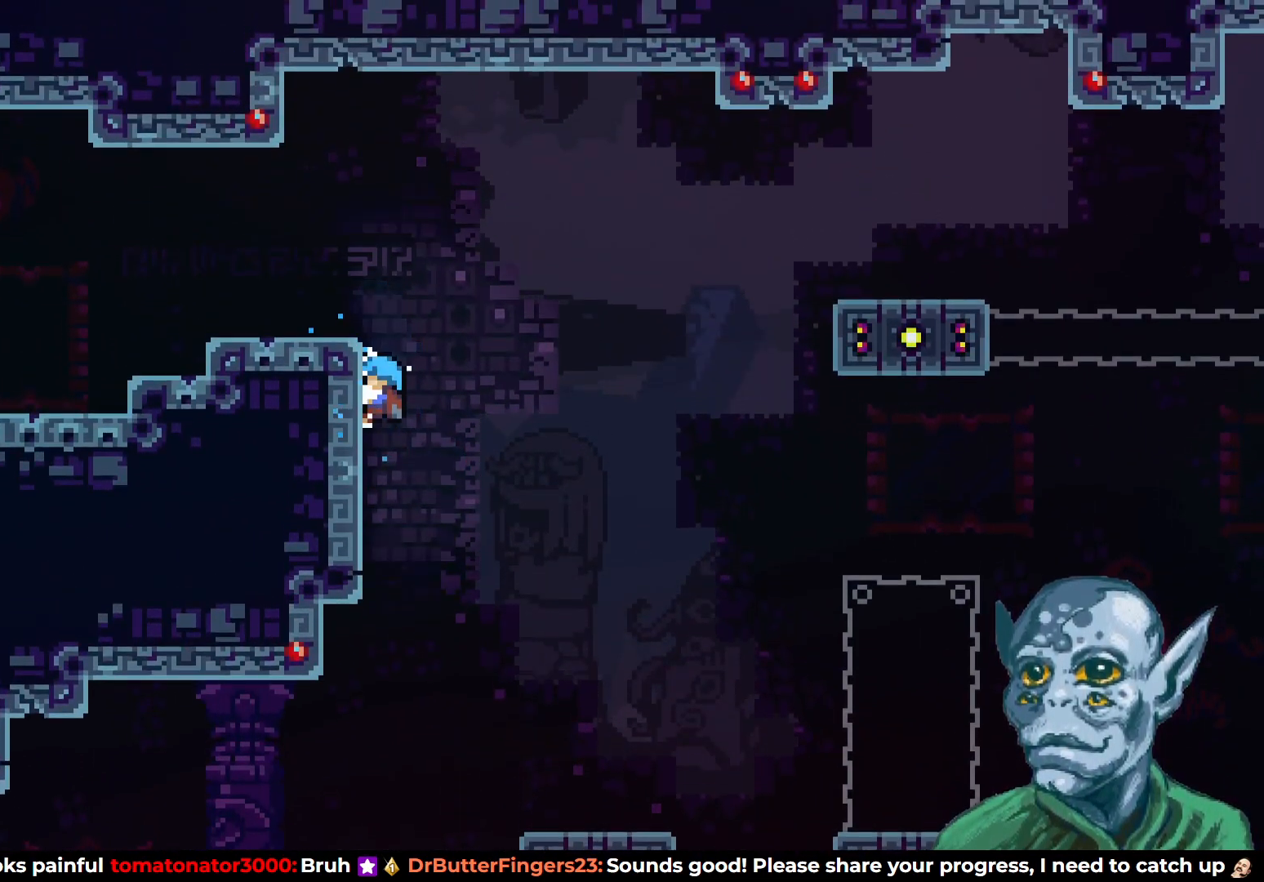
{"buttons": ["DPAD_LEFT"], "left_stick": "center", "right_stick": "center", "events": [[17, "DPAD_LEFT", "up"], [33, "DPAD_LEFT", "down"], [433, "DPAD_UP", "up"], [467, "R2", "up"]]}
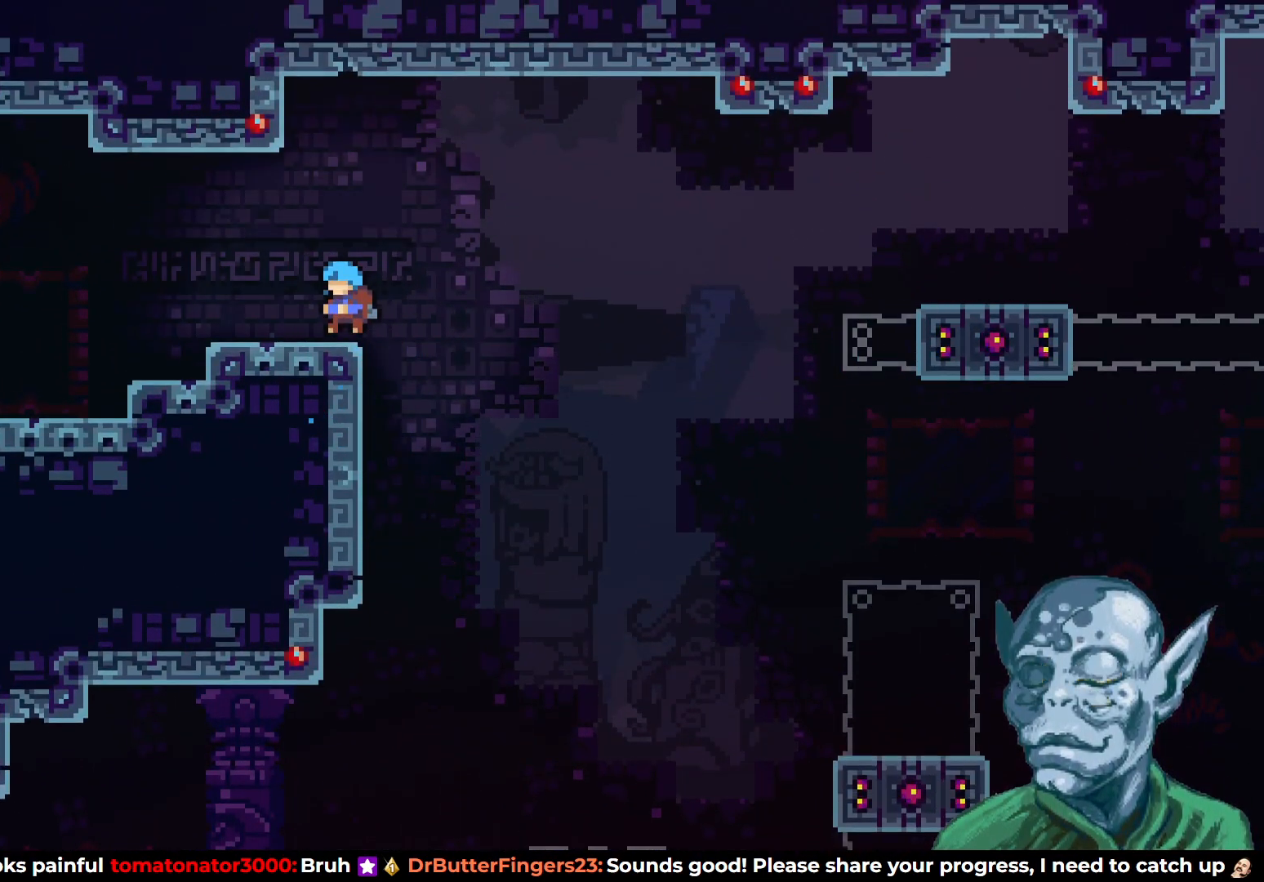
{"buttons": ["DPAD_LEFT"], "left_stick": "center", "right_stick": "center", "events": [[67, "SQUARE", "down"], [167, "SQUARE", "up"]]}
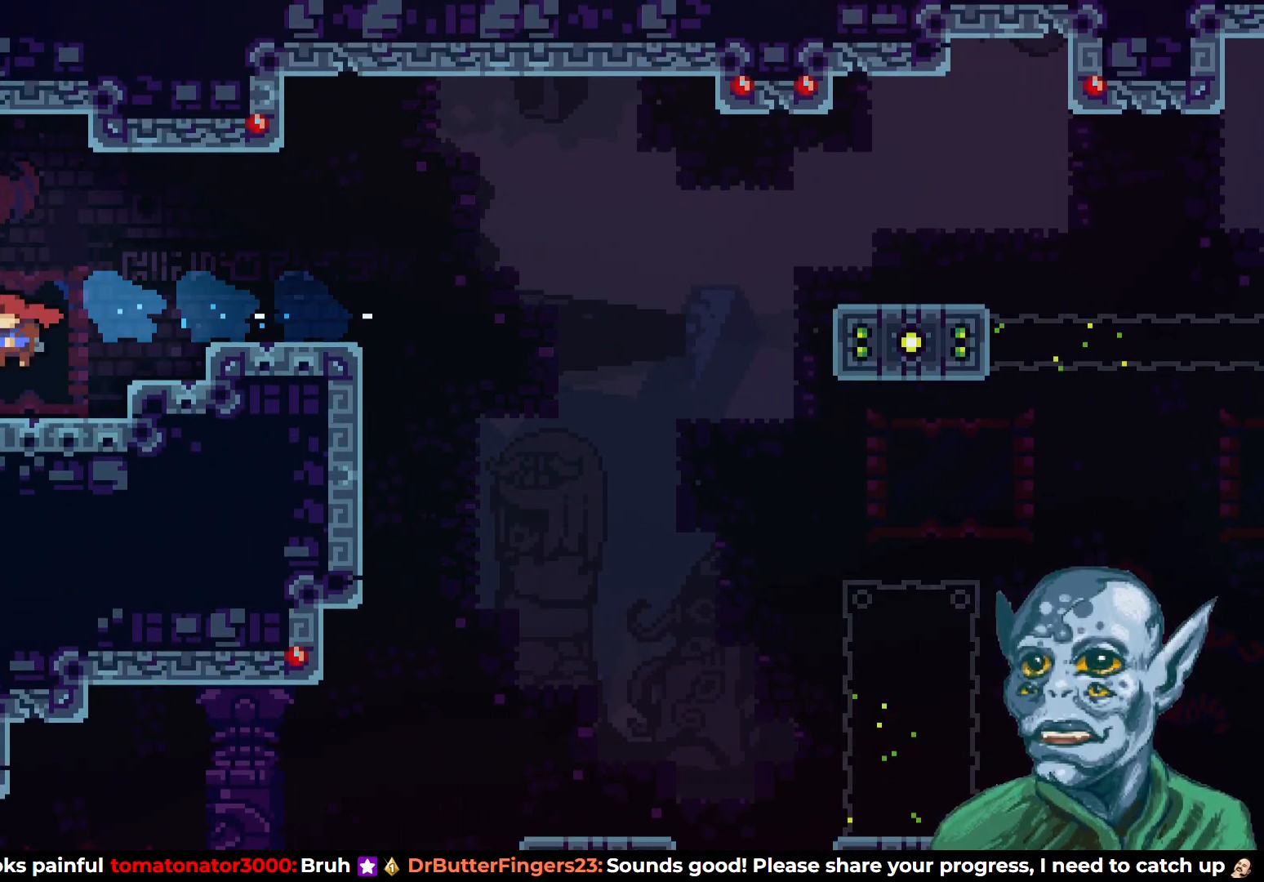
{"buttons": [], "left_stick": "center", "right_stick": "center", "events": [[67, "DPAD_LEFT", "up"], [167, "CIRCLE", "down"], [283, "CIRCLE", "up"]]}
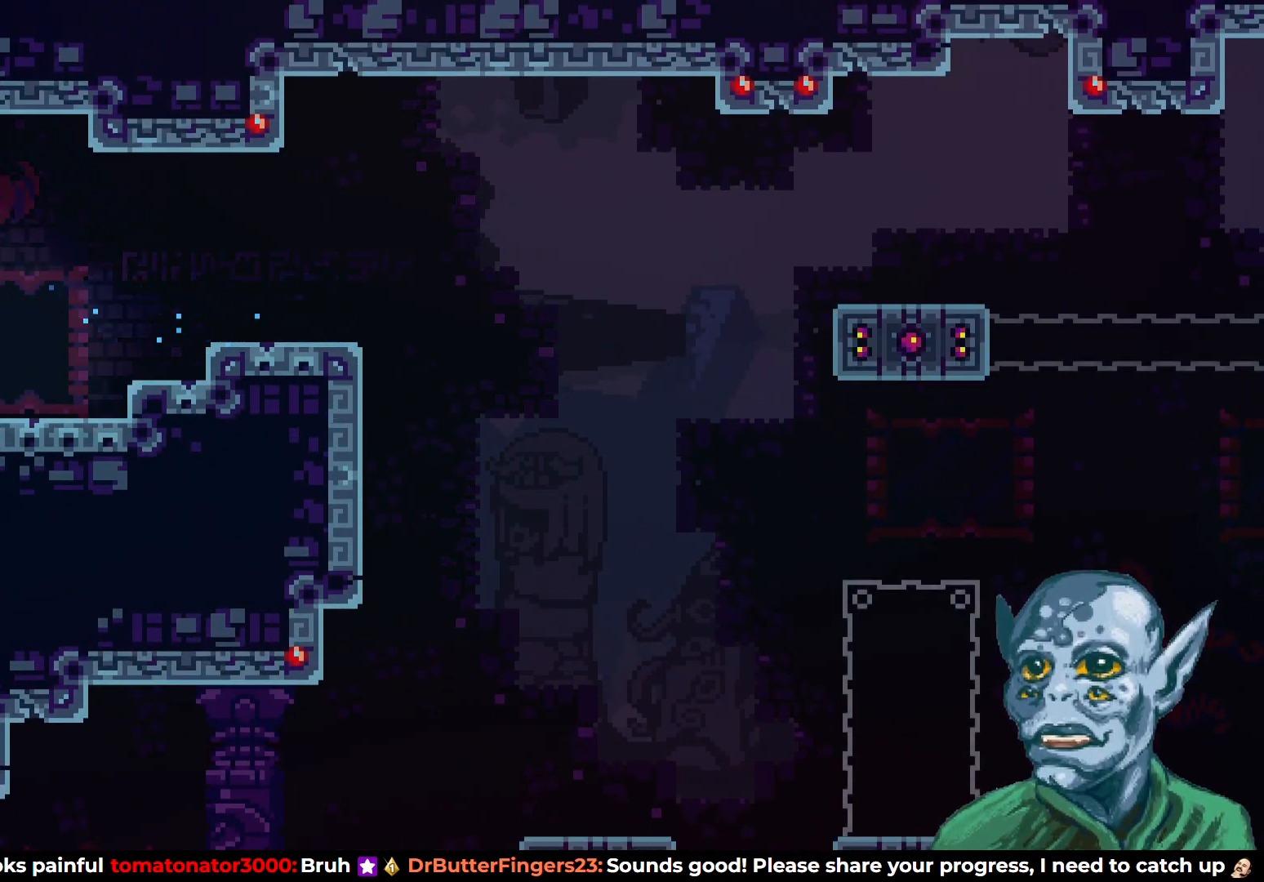
{"buttons": [], "left_stick": "center", "right_stick": "center", "events": [[250, "START", "down"], [383, "START", "up"]]}
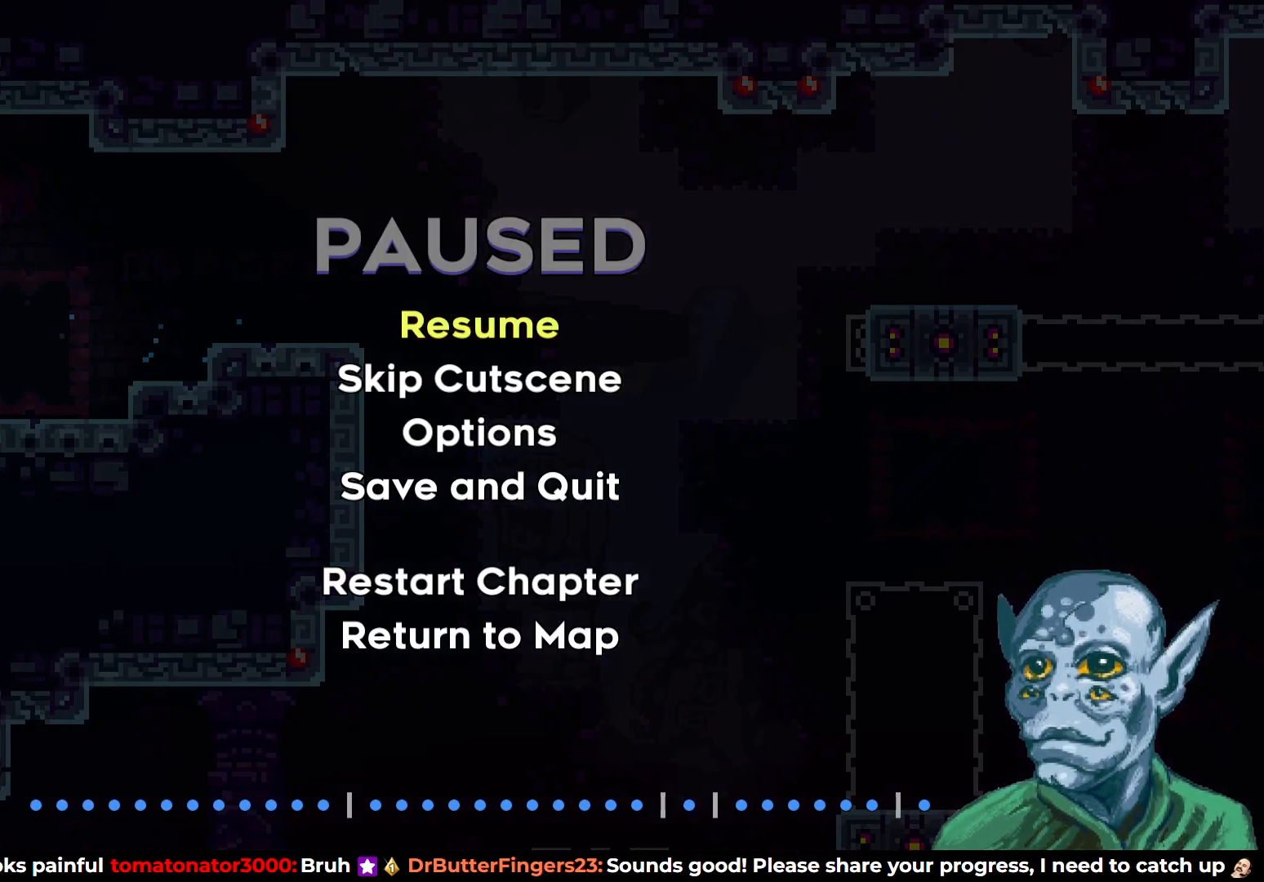
{"buttons": ["DPAD_RIGHT"], "left_stick": "center", "right_stick": "center", "events": [[67, "DPAD_DOWN", "down"], [183, "CROSS", "down"], [183, "DPAD_DOWN", "up"], [317, "CROSS", "up"], [417, "DPAD_RIGHT", "down"]]}
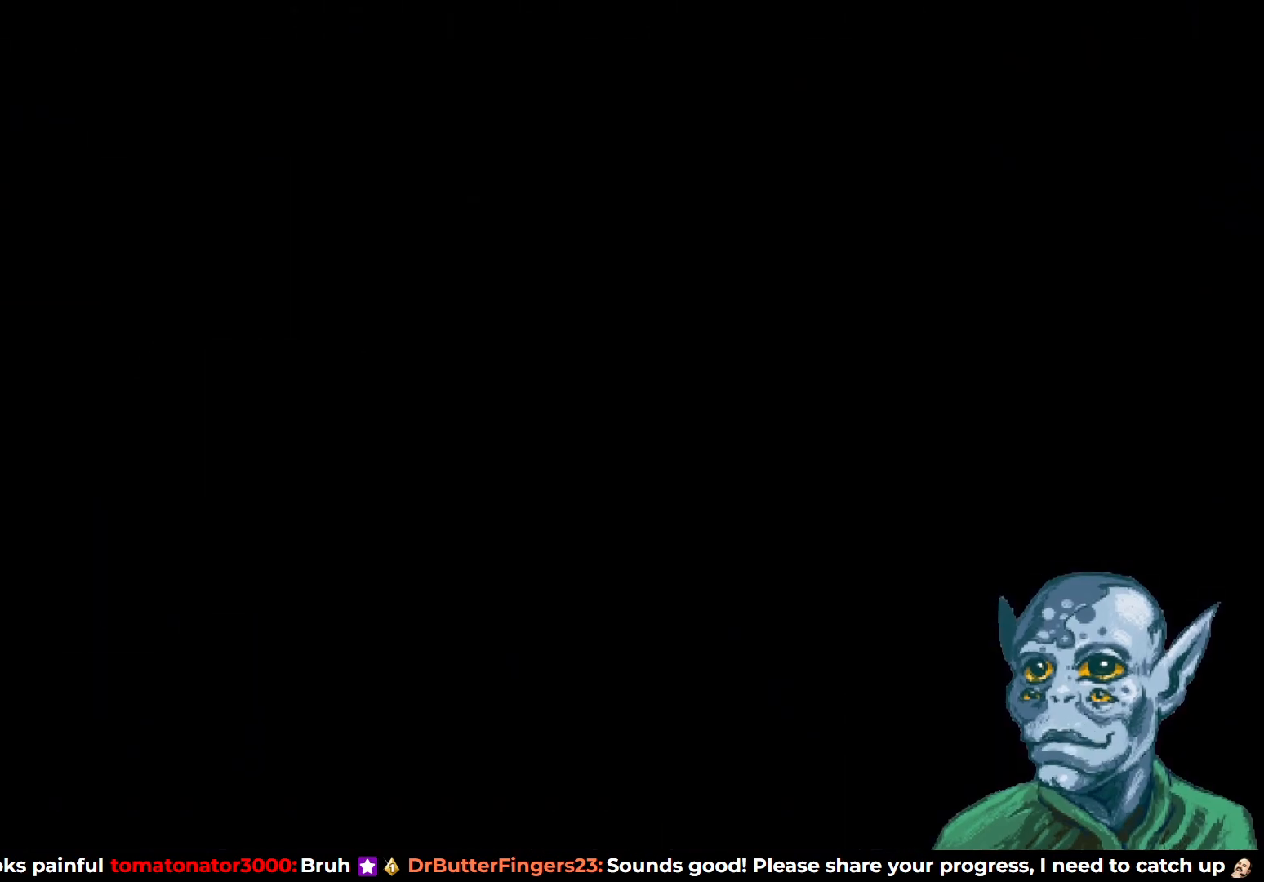
{"buttons": ["CROSS", "DPAD_RIGHT"], "left_stick": "center", "right_stick": "center", "events": [[283, "CROSS", "down"]]}
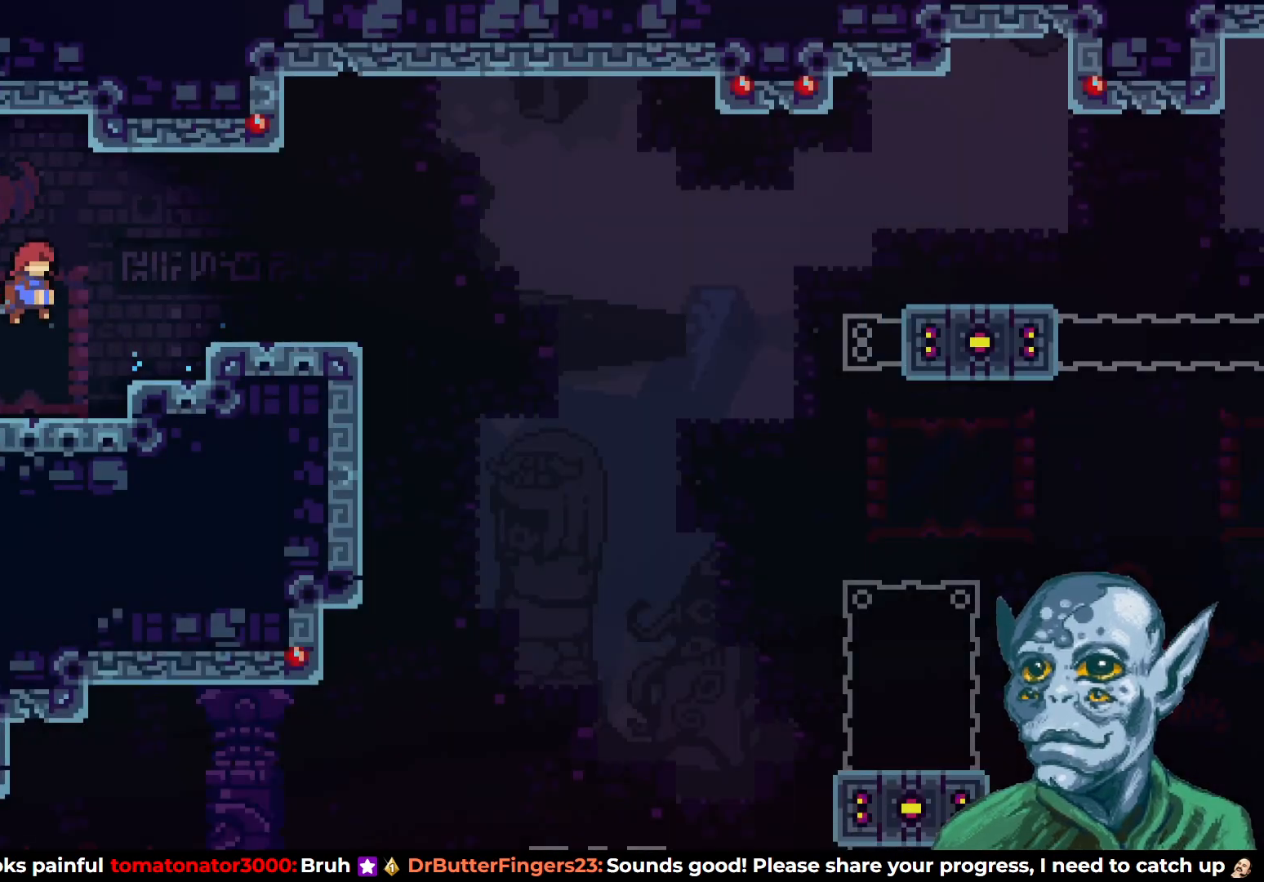
{"buttons": [], "left_stick": "center", "right_stick": "center", "events": [[267, "CROSS", "up"], [467, "DPAD_RIGHT", "up"]]}
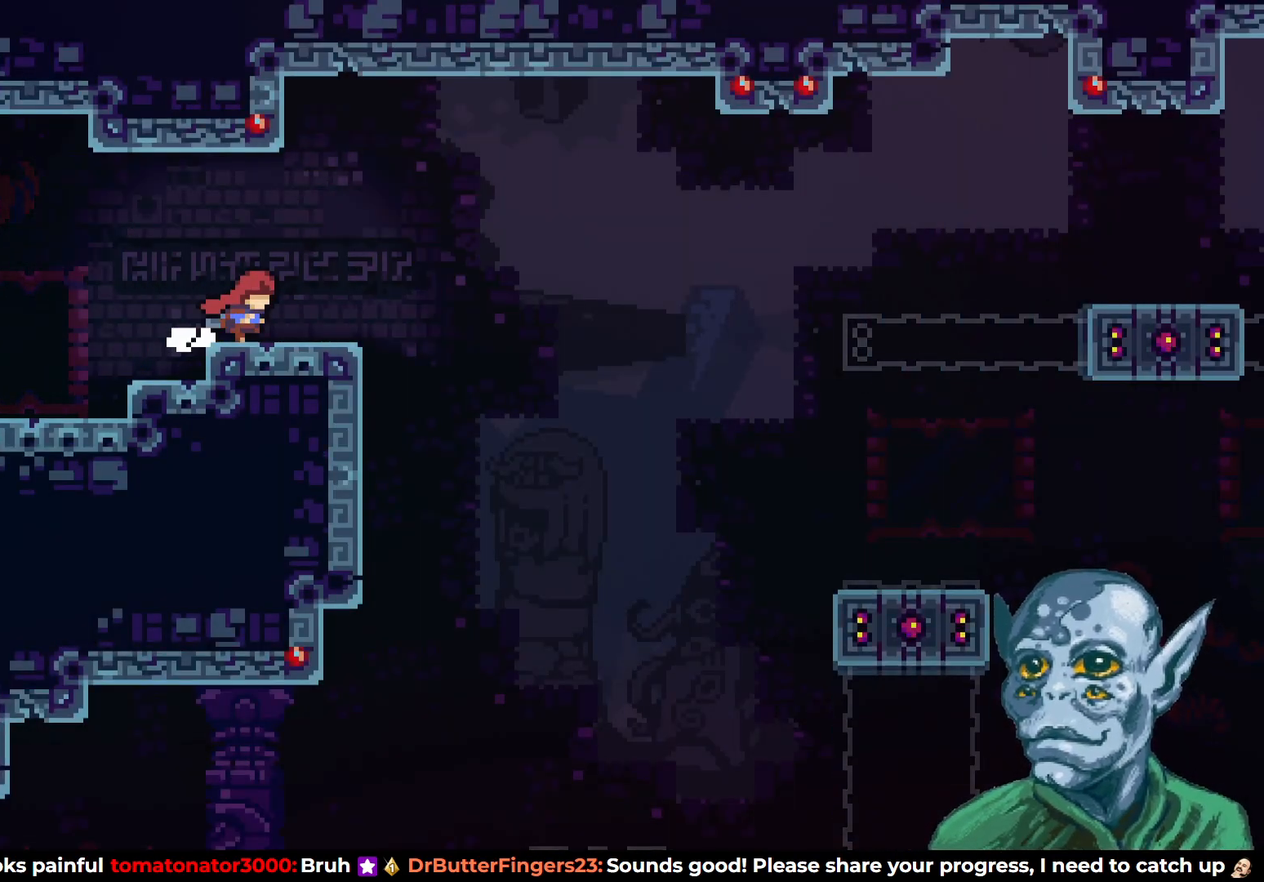
{"buttons": ["SQUARE", "DPAD_DOWN", "DPAD_RIGHT"], "left_stick": "center", "right_stick": "center", "events": [[50, "CROSS", "down"], [200, "CROSS", "up"], [433, "SQUARE", "down"], [450, "DPAD_DOWN", "down"], [483, "DPAD_RIGHT", "down"]]}
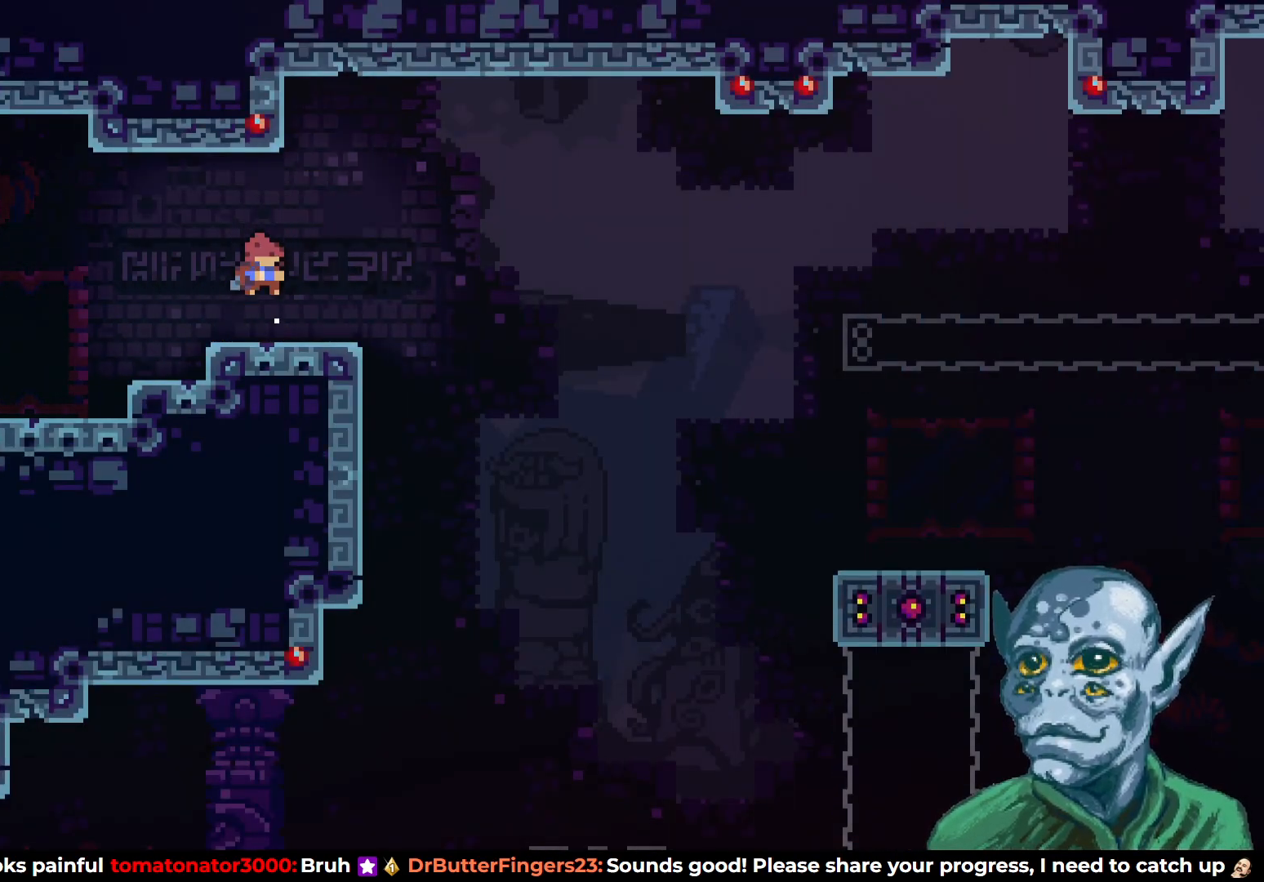
{"buttons": ["CROSS", "DPAD_RIGHT"], "left_stick": "center", "right_stick": "center", "events": [[50, "SQUARE", "up"], [100, "DPAD_DOWN", "up"], [117, "CROSS", "down"]]}